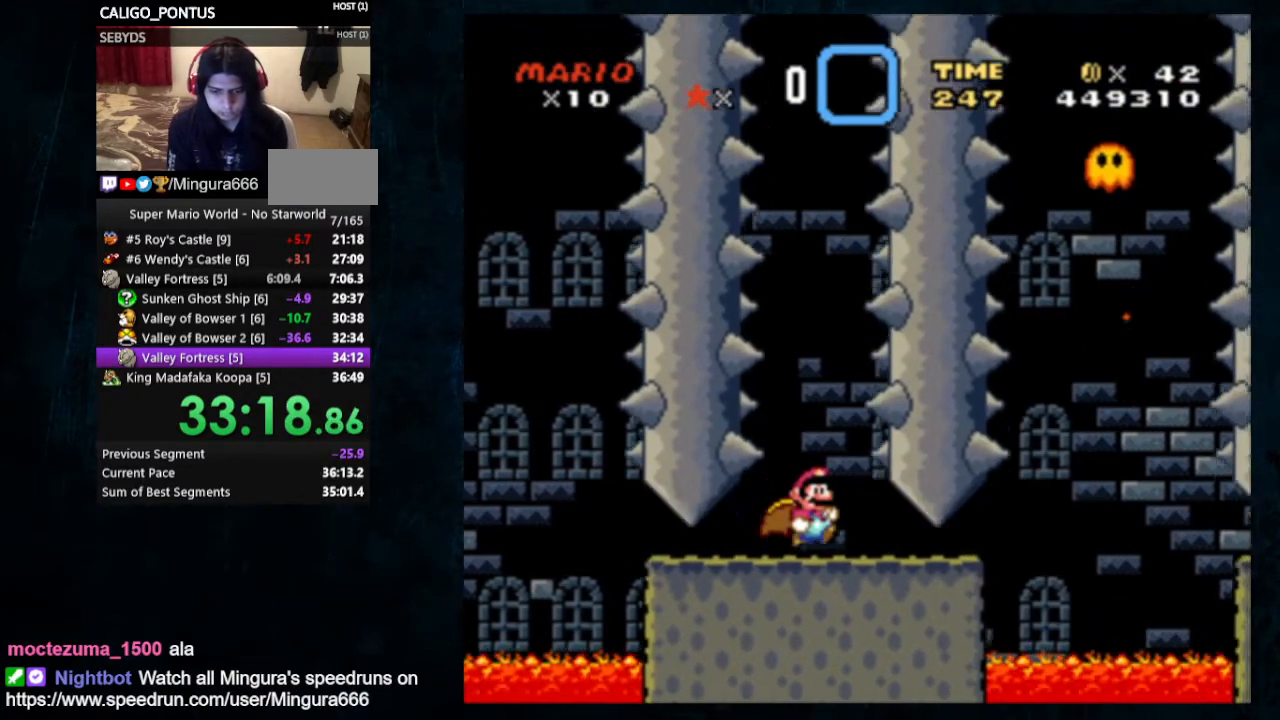
Gameplay with a controller (Nintendo layout); each line is a JSON object with the inputs held at the frame after it (dt_ms = milliseconds from this image to that frame). "events" lists button and stick changes between this image and that frame as [ms after this image, input, new state], when the widget could be followed in between. Not read: L1 L3 R1 R3.
{"dt_ms": 500, "buttons": ["B", "Y", "DPAD_UP", "DPAD_RIGHT"], "events": [[267, "B", "down"]]}
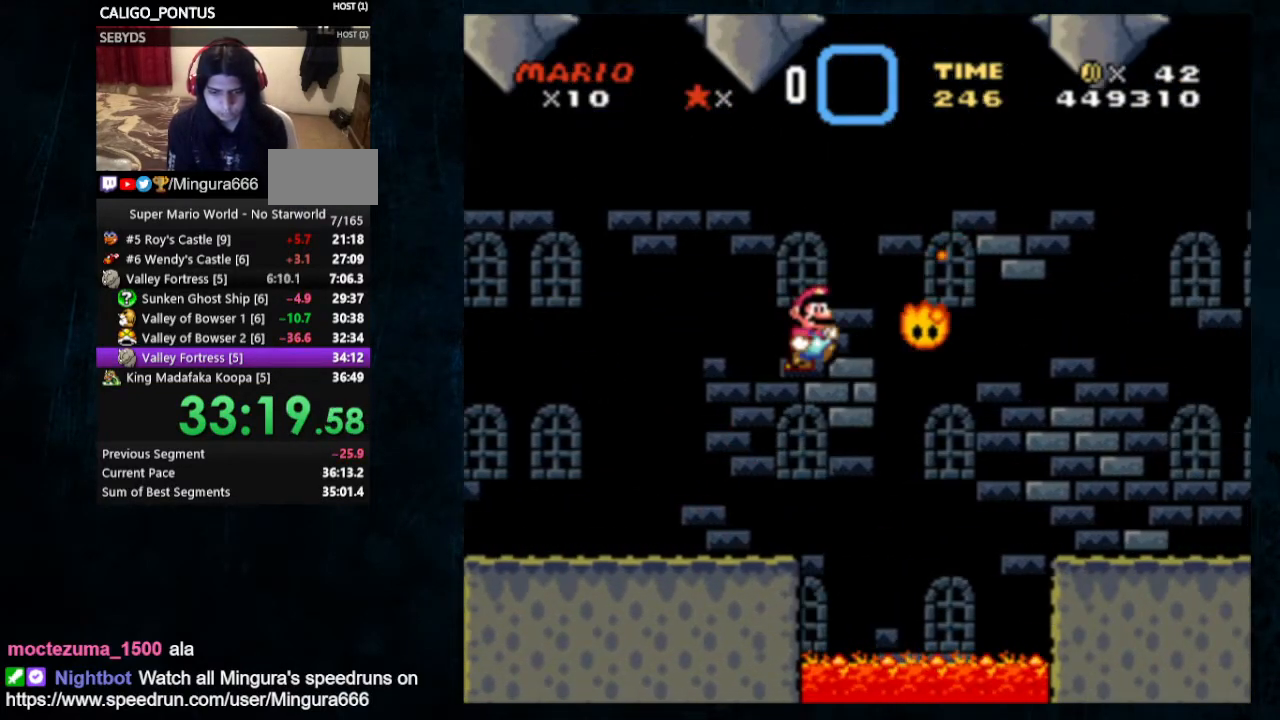
{"dt_ms": 500, "buttons": ["Y", "DPAD_UP", "DPAD_RIGHT"], "events": [[167, "B", "up"]]}
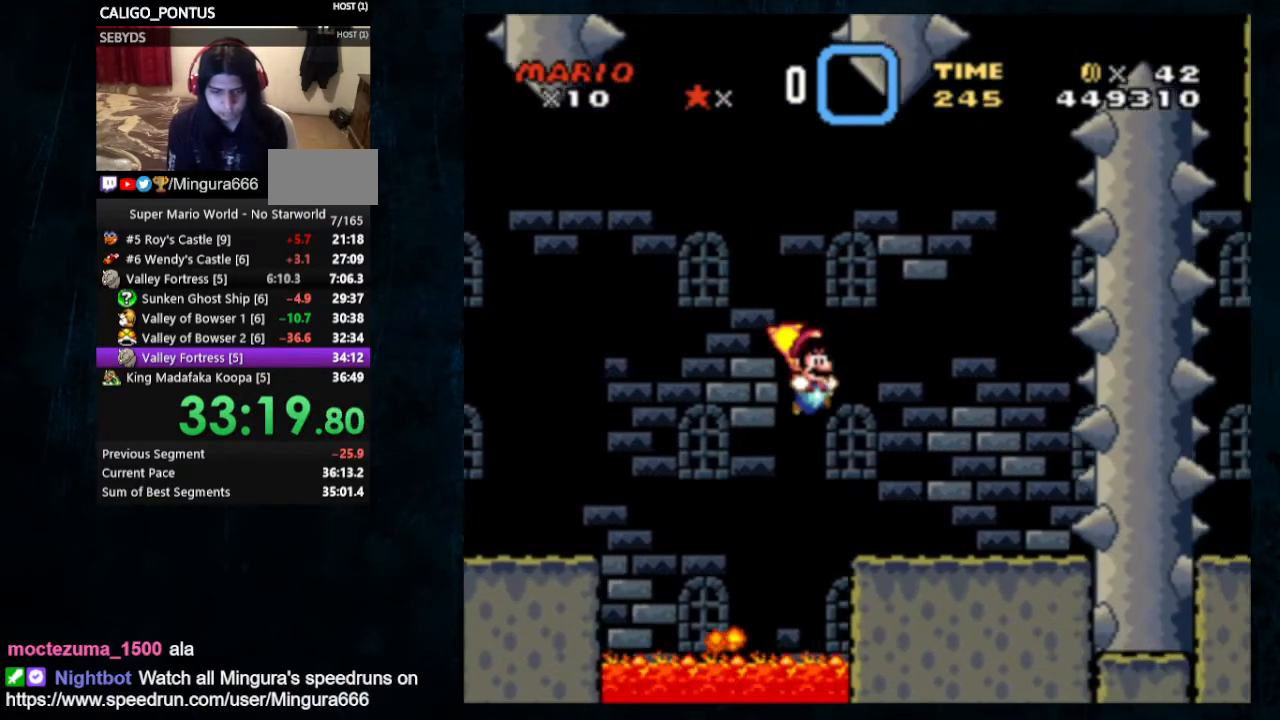
{"dt_ms": 500, "buttons": ["A", "X", "Y", "DPAD_UP", "DPAD_RIGHT"], "events": [[167, "X", "down"], [500, "A", "down"]]}
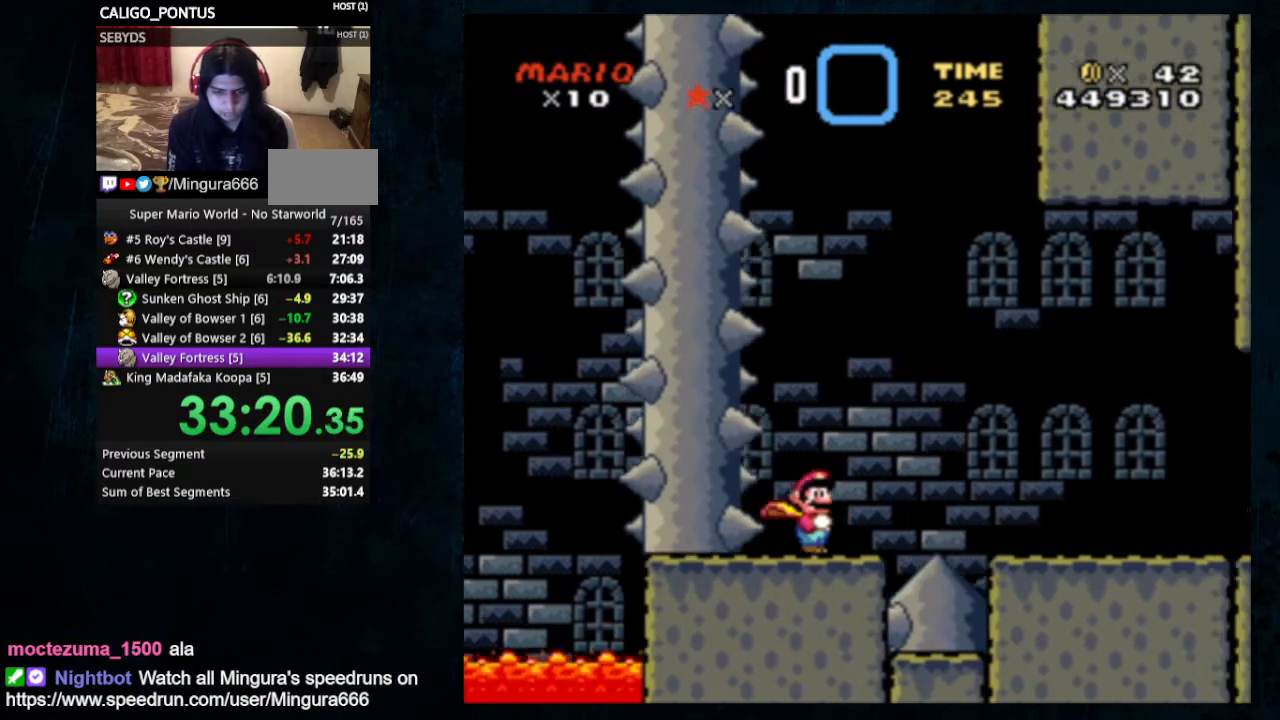
{"dt_ms": 500, "buttons": ["Y", "DPAD_RIGHT"], "events": [[133, "A", "up"], [200, "X", "up"], [267, "DPAD_UP", "up"]]}
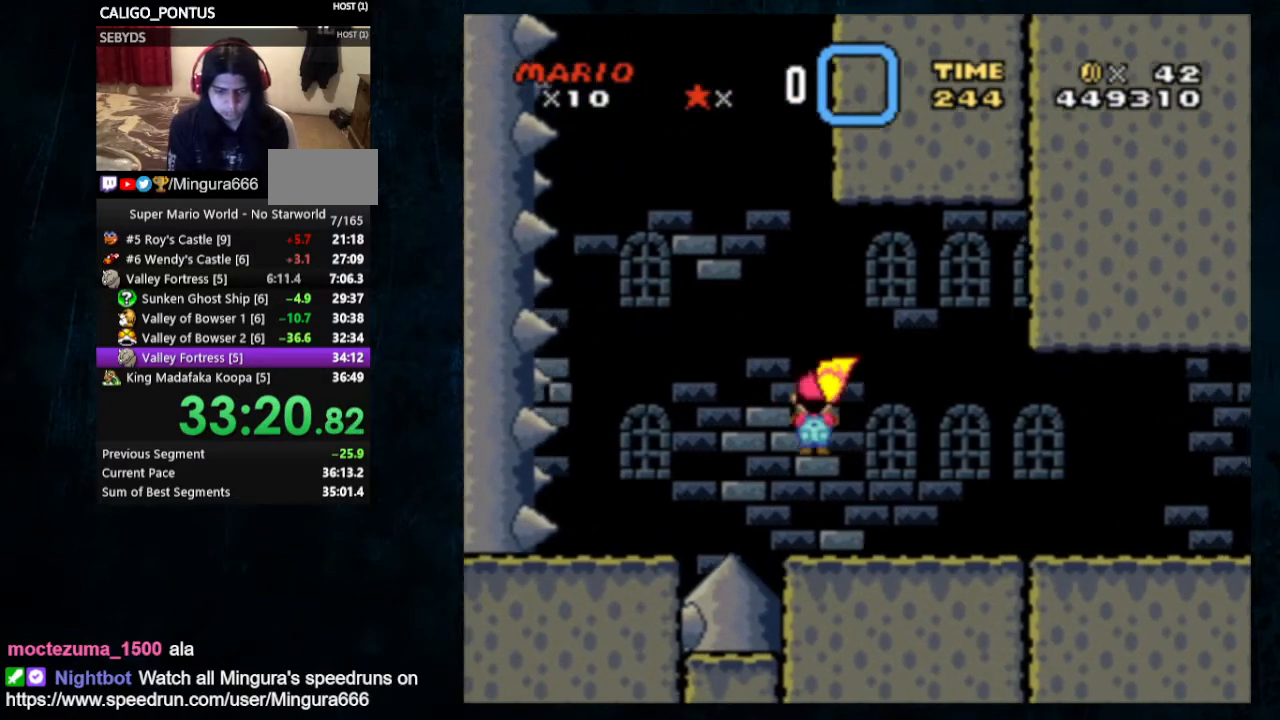
{"dt_ms": 500, "buttons": ["Y", "DPAD_UP", "DPAD_RIGHT"], "events": [[467, "DPAD_UP", "down"]]}
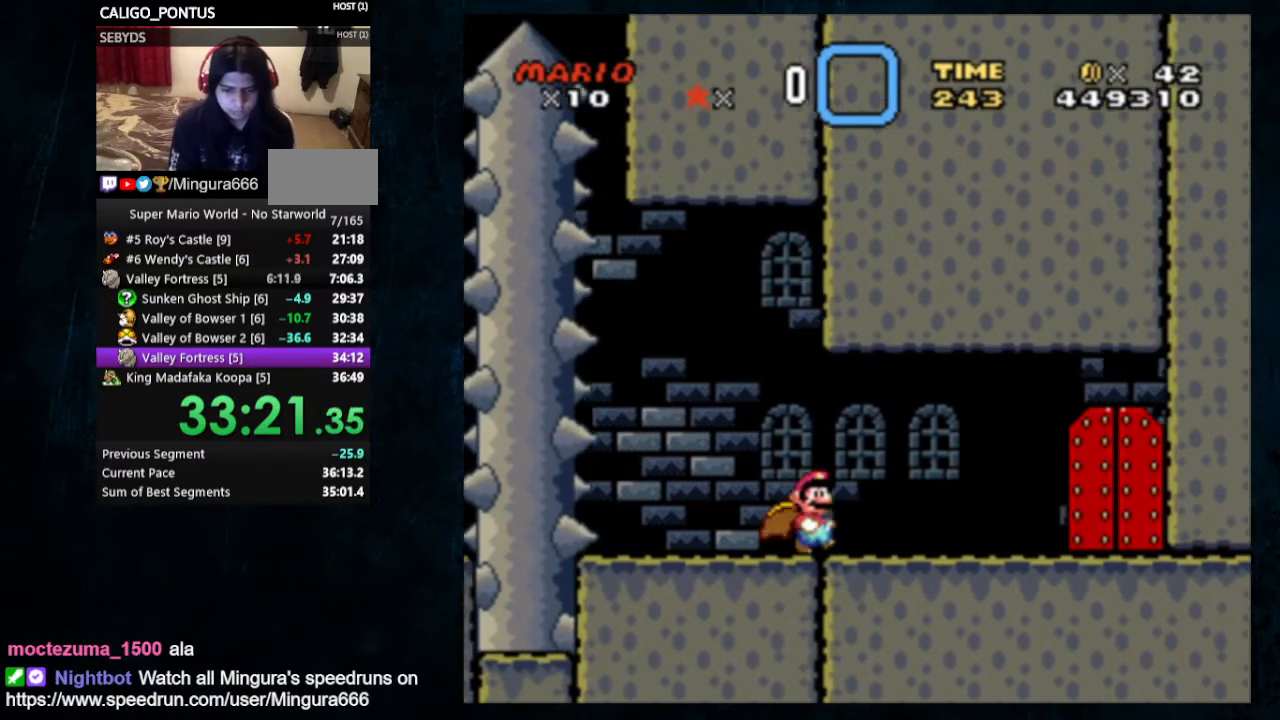
{"dt_ms": 500, "buttons": ["Y", "DPAD_RIGHT"], "events": [[133, "DPAD_UP", "up"]]}
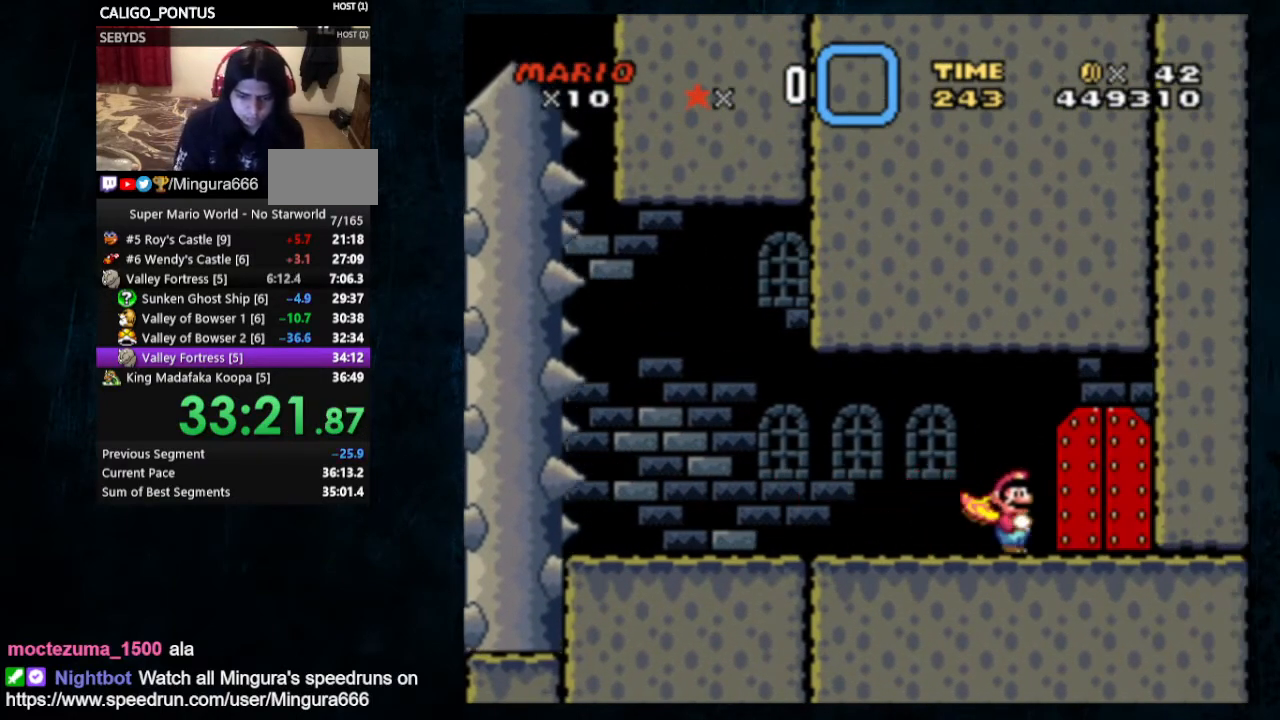
{"dt_ms": 500, "buttons": ["Y", "DPAD_RIGHT"], "events": [[67, "DPAD_RIGHT", "up"], [67, "DPAD_UP", "down"], [167, "DPAD_RIGHT", "down"], [167, "DPAD_UP", "up"], [367, "DPAD_UP", "down"], [400, "DPAD_UP", "up"]]}
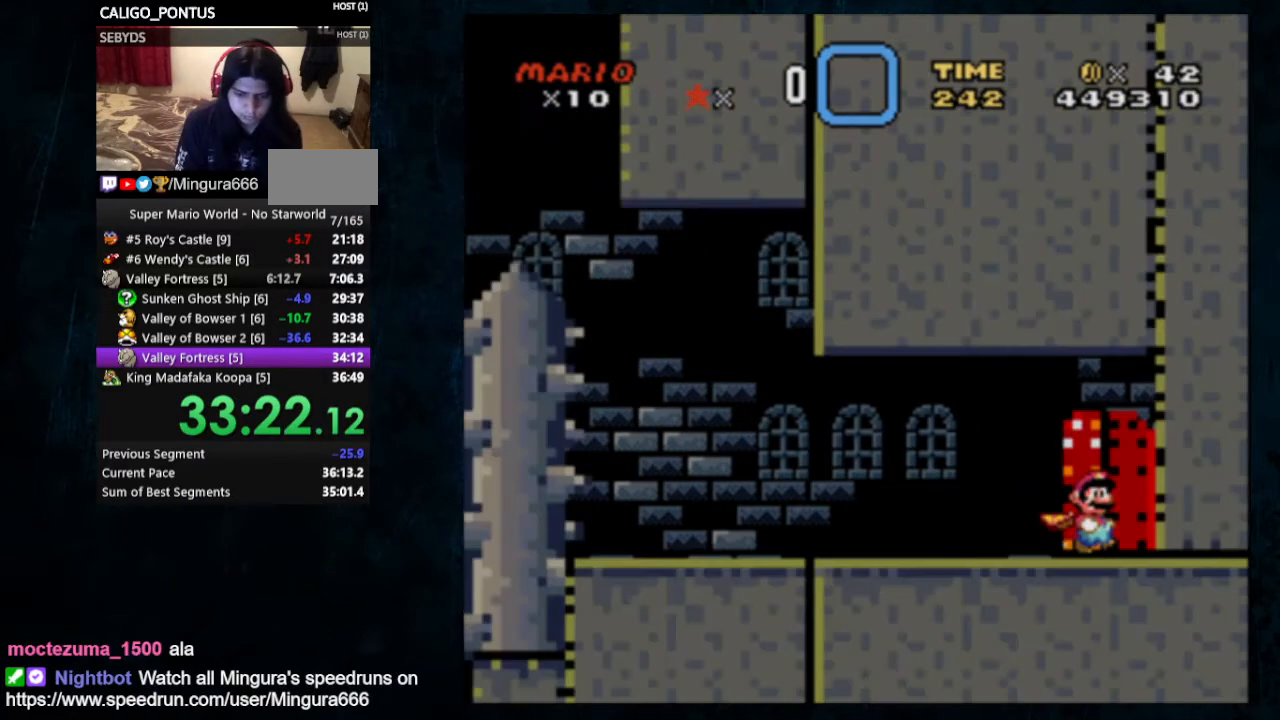
{"dt_ms": 500, "buttons": ["Y"], "events": [[67, "DPAD_LEFT", "down"], [67, "DPAD_RIGHT", "up"], [67, "DPAD_UP", "down"], [100, "Y", "up"], [167, "DPAD_LEFT", "up"], [167, "DPAD_UP", "up"], [367, "Y", "down"]]}
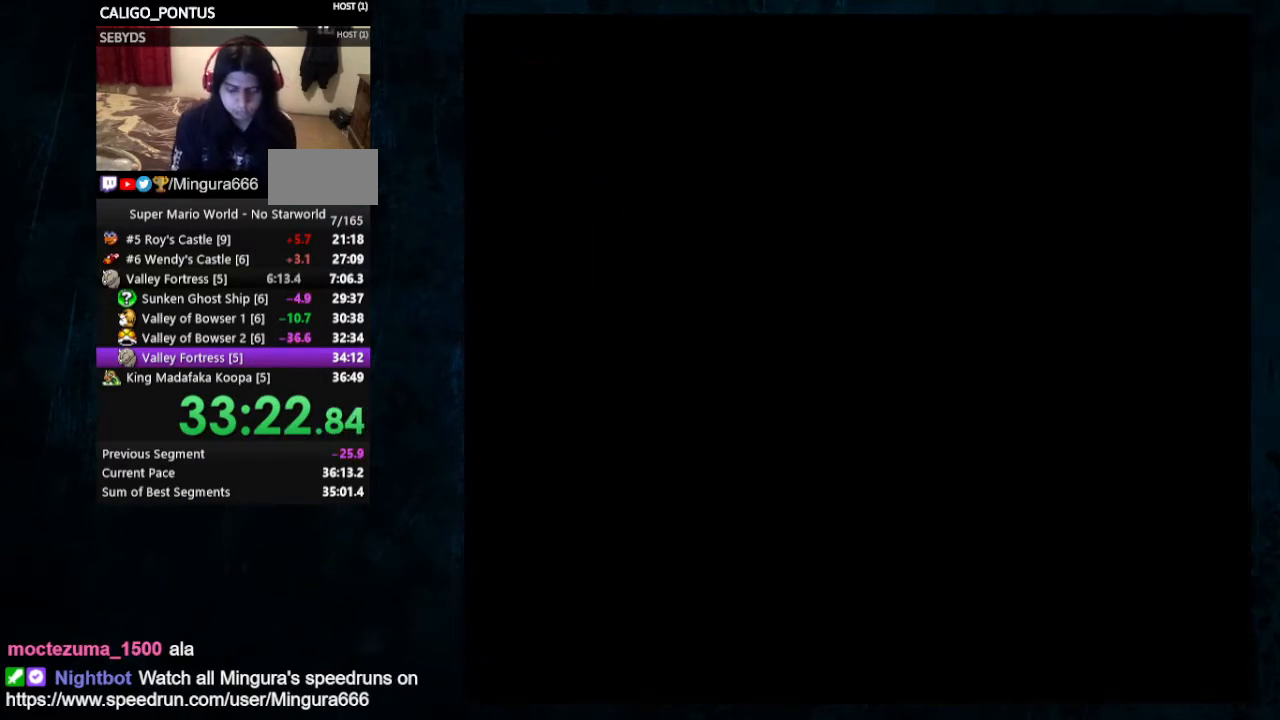
{"dt_ms": 1000, "buttons": ["B", "Y", "DPAD_UP", "DPAD_RIGHT"]}
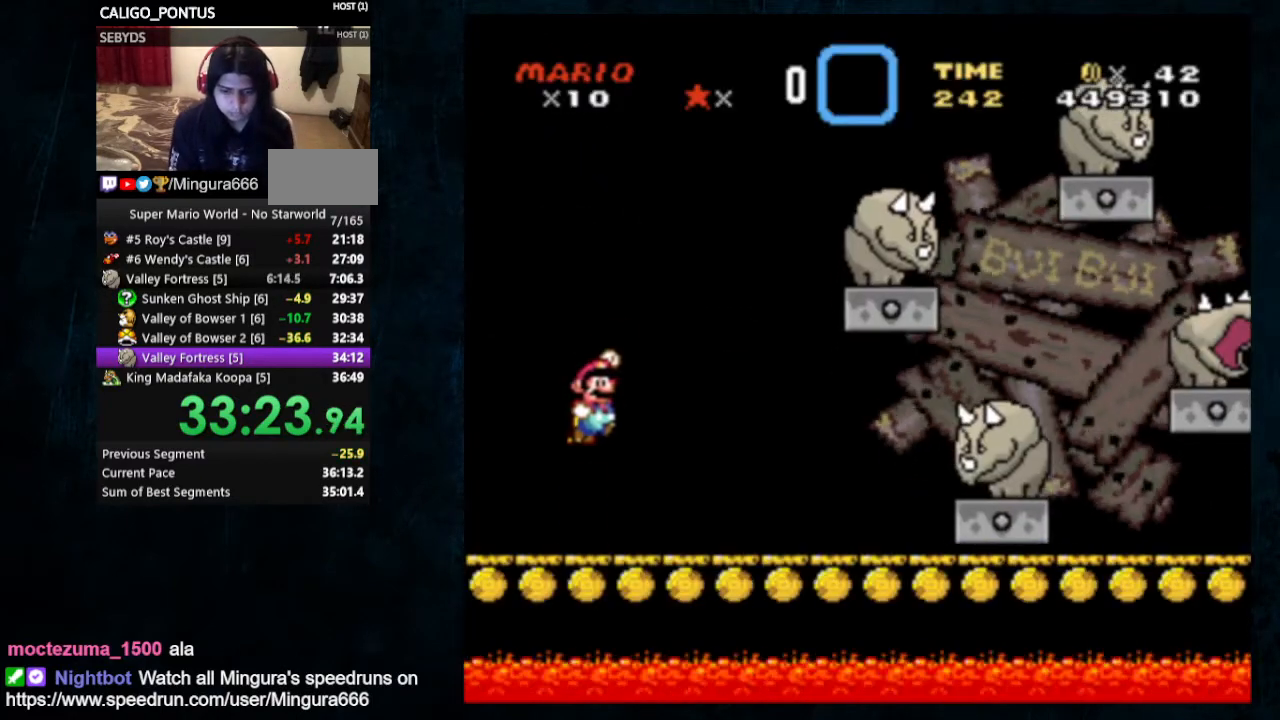
{"dt_ms": 500, "buttons": ["Y", "DPAD_RIGHT"], "events": [[100, "B", "up"], [467, "DPAD_UP", "up"]]}
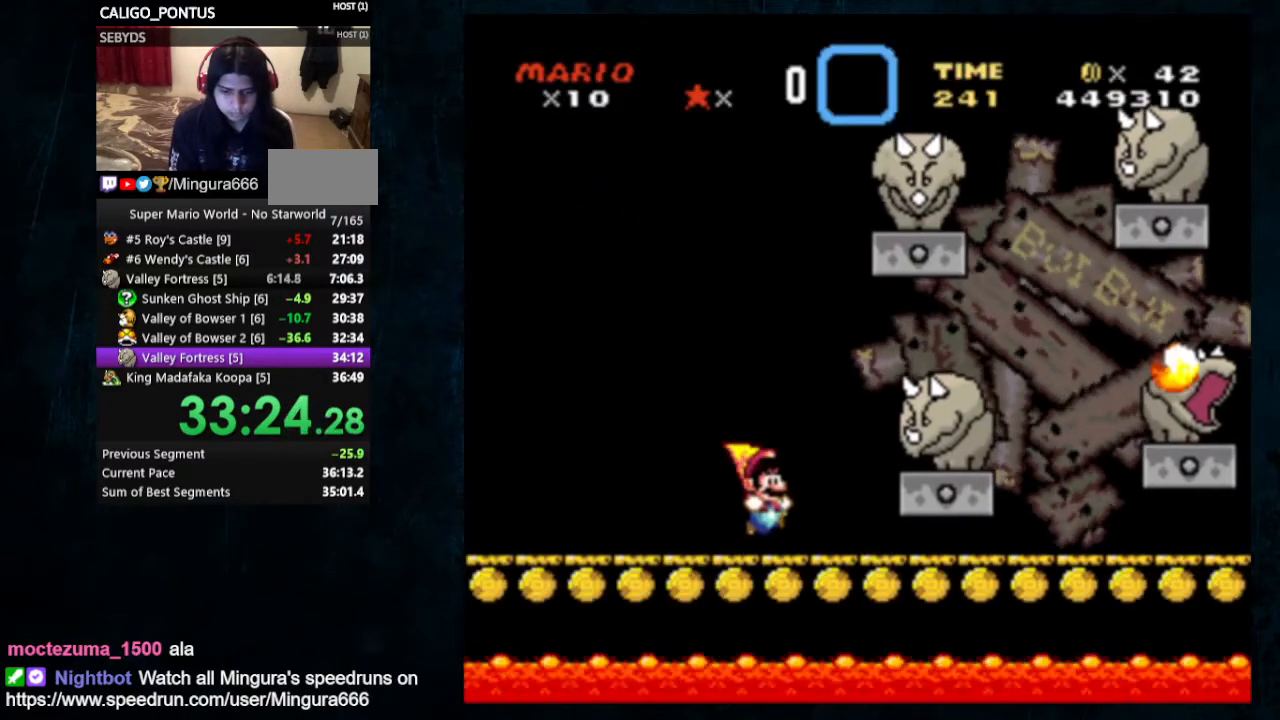
{"dt_ms": 1000, "buttons": ["Y"]}
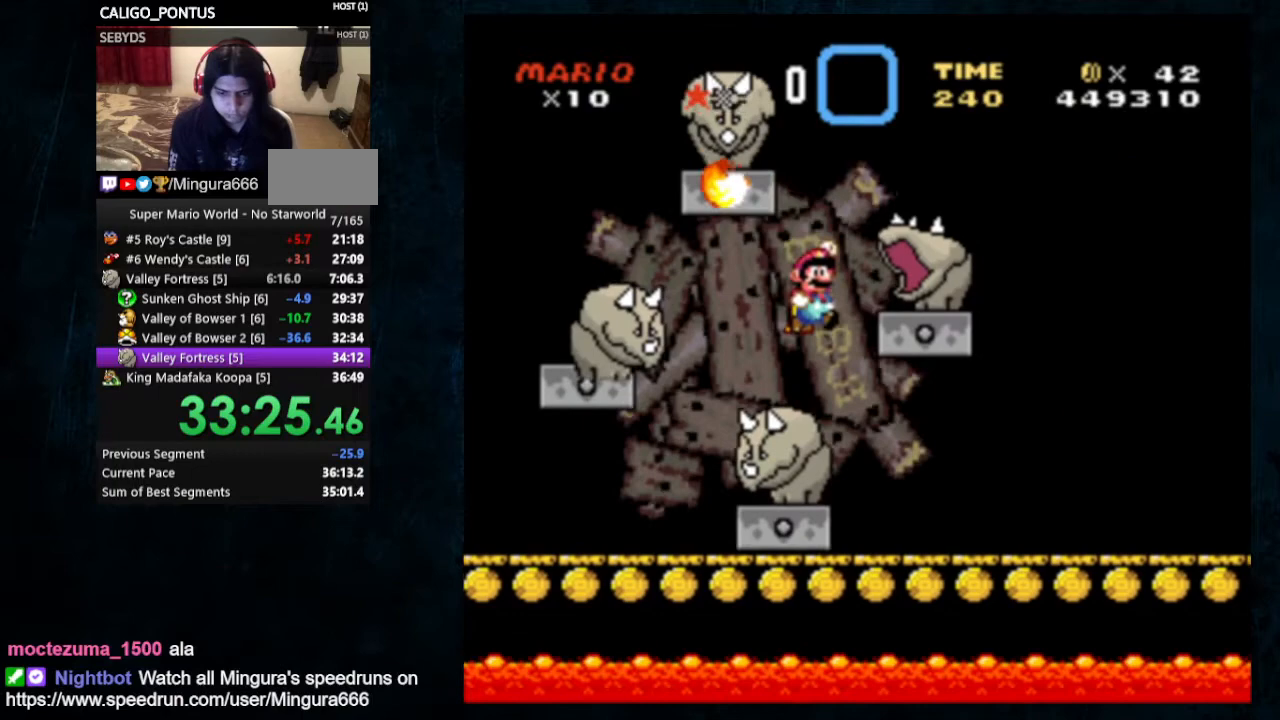
{"dt_ms": 500, "buttons": ["Y", "DPAD_RIGHT"], "events": [[100, "DPAD_LEFT", "down"], [100, "DPAD_UP", "down"], [133, "DPAD_UP", "up"], [233, "DPAD_UP", "down"], [267, "DPAD_LEFT", "up"], [267, "DPAD_RIGHT", "down"], [267, "DPAD_UP", "up"], [333, "DPAD_UP", "down"], [367, "DPAD_UP", "up"]]}
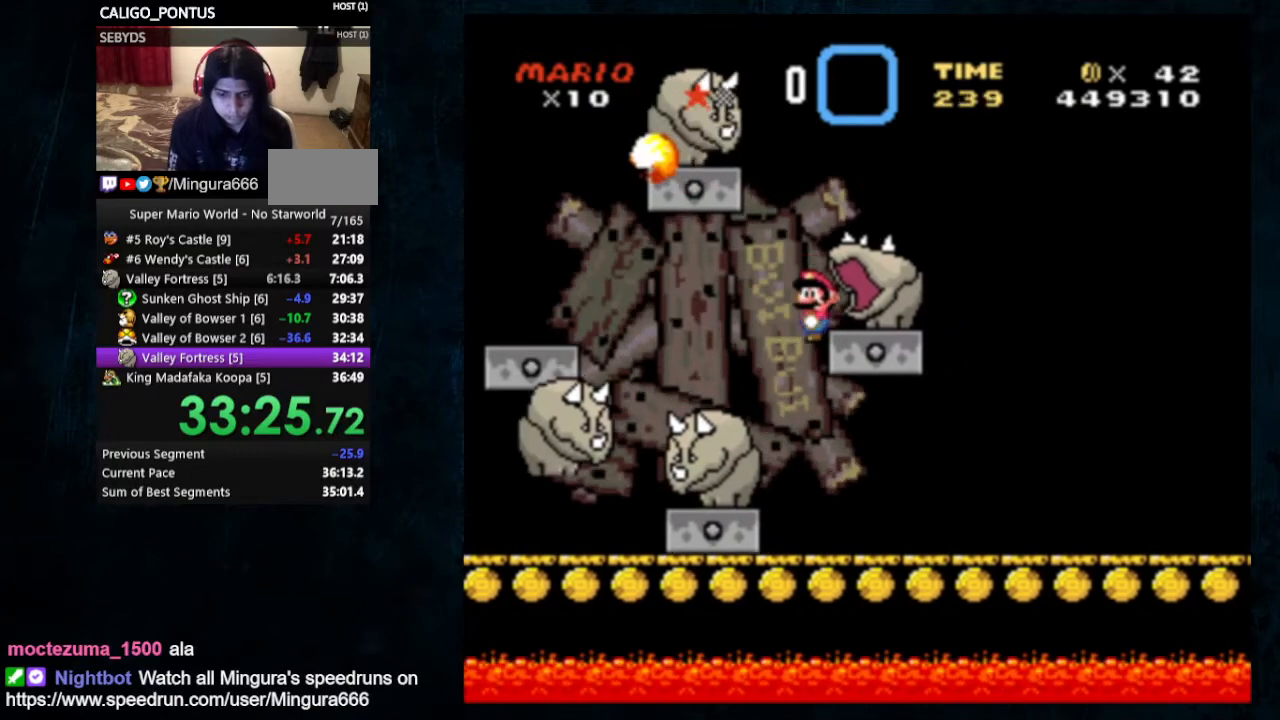
{"dt_ms": 500, "buttons": ["Y", "DPAD_UP", "DPAD_LEFT"], "events": [[133, "DPAD_RIGHT", "up"], [167, "DPAD_LEFT", "down"], [333, "DPAD_UP", "down"]]}
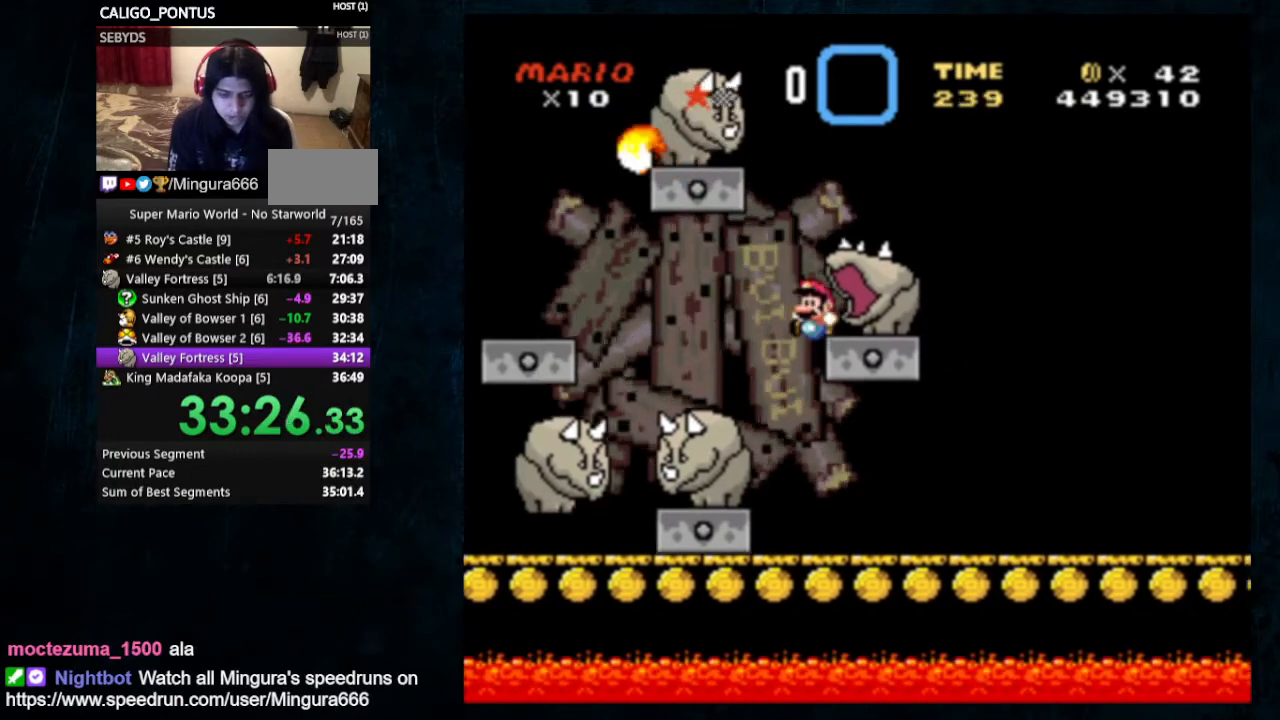
{"dt_ms": 500, "buttons": ["Y", "DPAD_RIGHT"], "events": [[233, "DPAD_LEFT", "up"], [233, "DPAD_RIGHT", "down"], [367, "DPAD_UP", "up"]]}
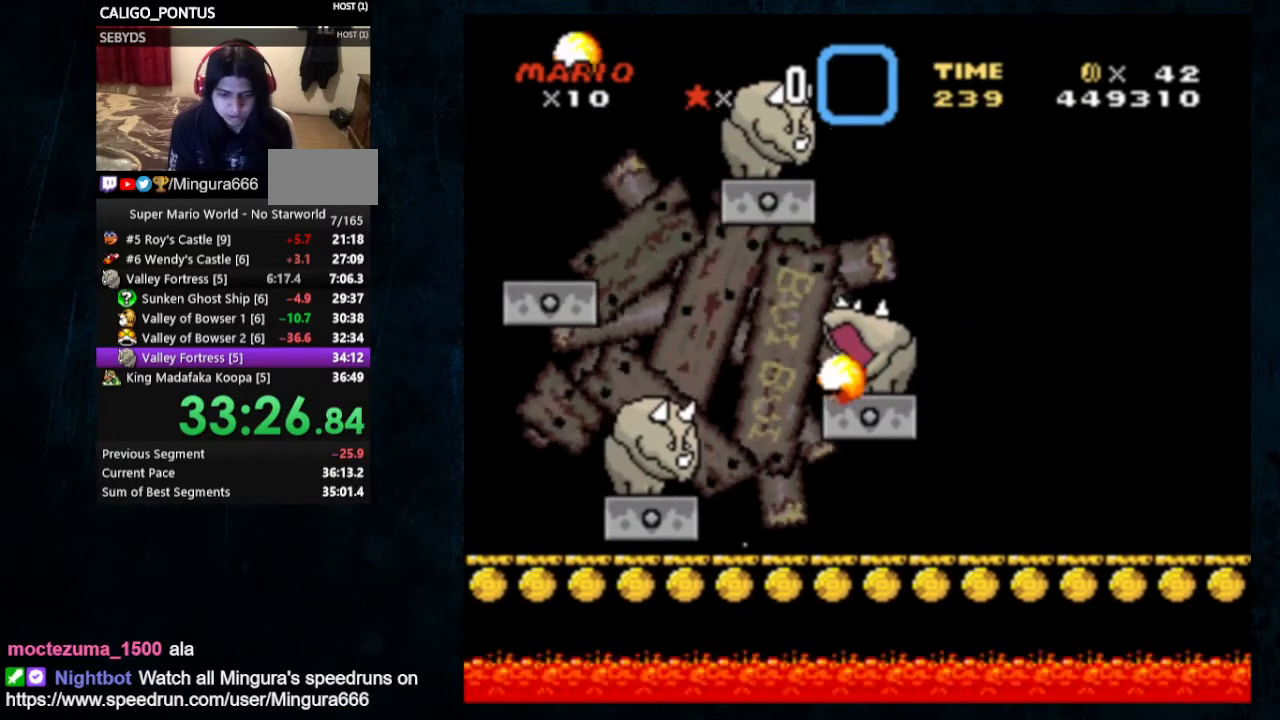
{"dt_ms": 500, "buttons": ["Y", "DPAD_RIGHT"], "events": [[300, "B", "down"], [433, "B", "up"]]}
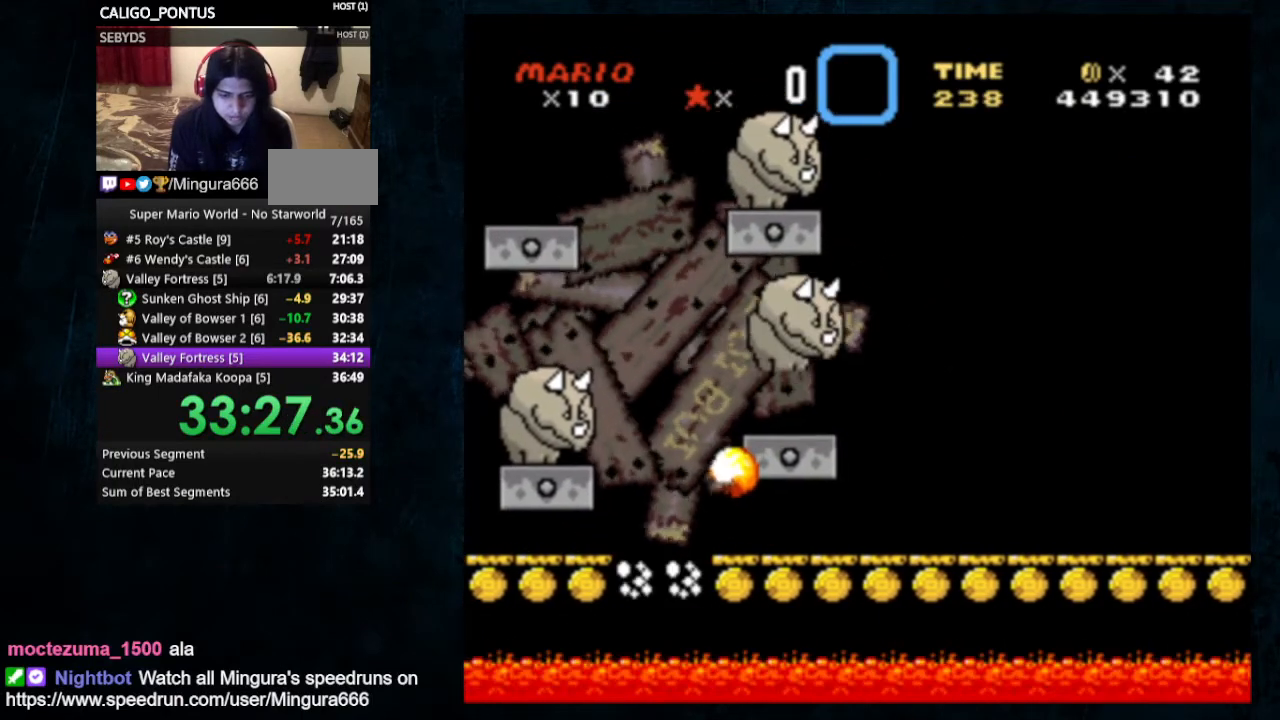
{"dt_ms": 500, "buttons": ["B", "Y", "DPAD_UP", "DPAD_LEFT"], "events": [[67, "DPAD_UP", "down"], [100, "DPAD_RIGHT", "up"], [133, "DPAD_LEFT", "down"], [467, "B", "down"]]}
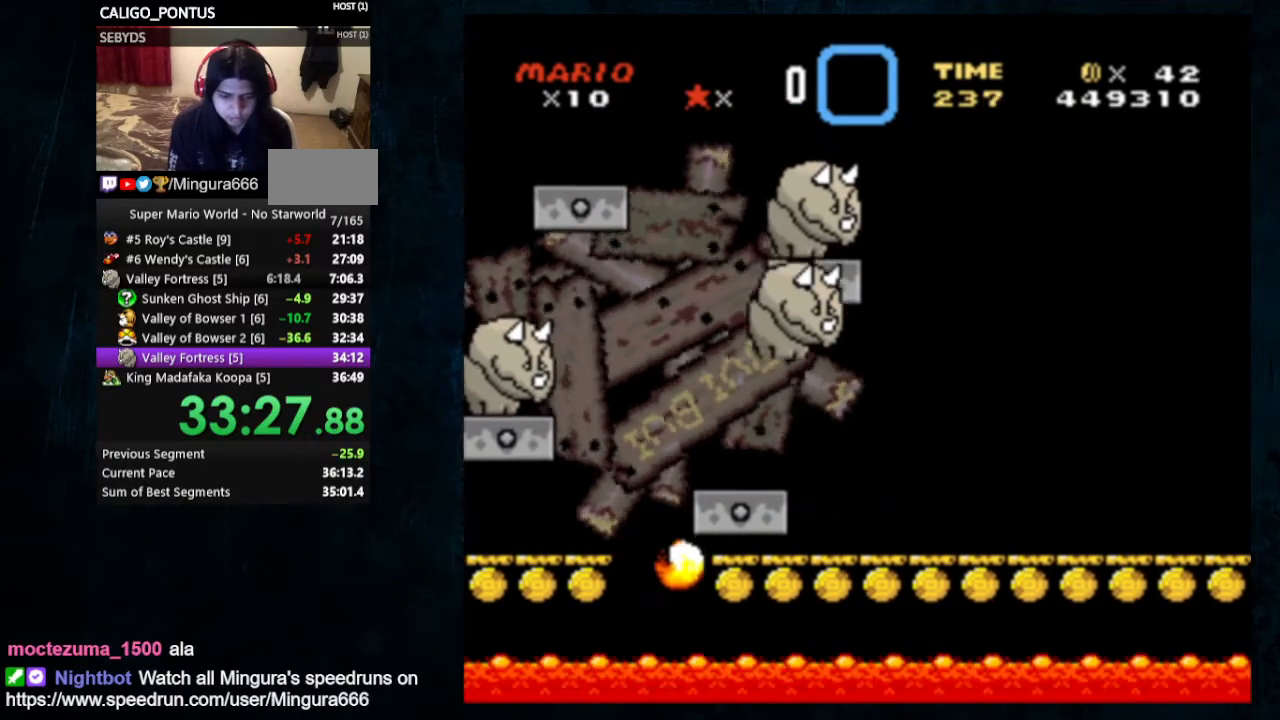
{"dt_ms": 500, "buttons": ["Y", "DPAD_RIGHT"], "events": [[133, "DPAD_LEFT", "up"], [133, "DPAD_RIGHT", "down"], [200, "DPAD_UP", "up"], [467, "B", "up"]]}
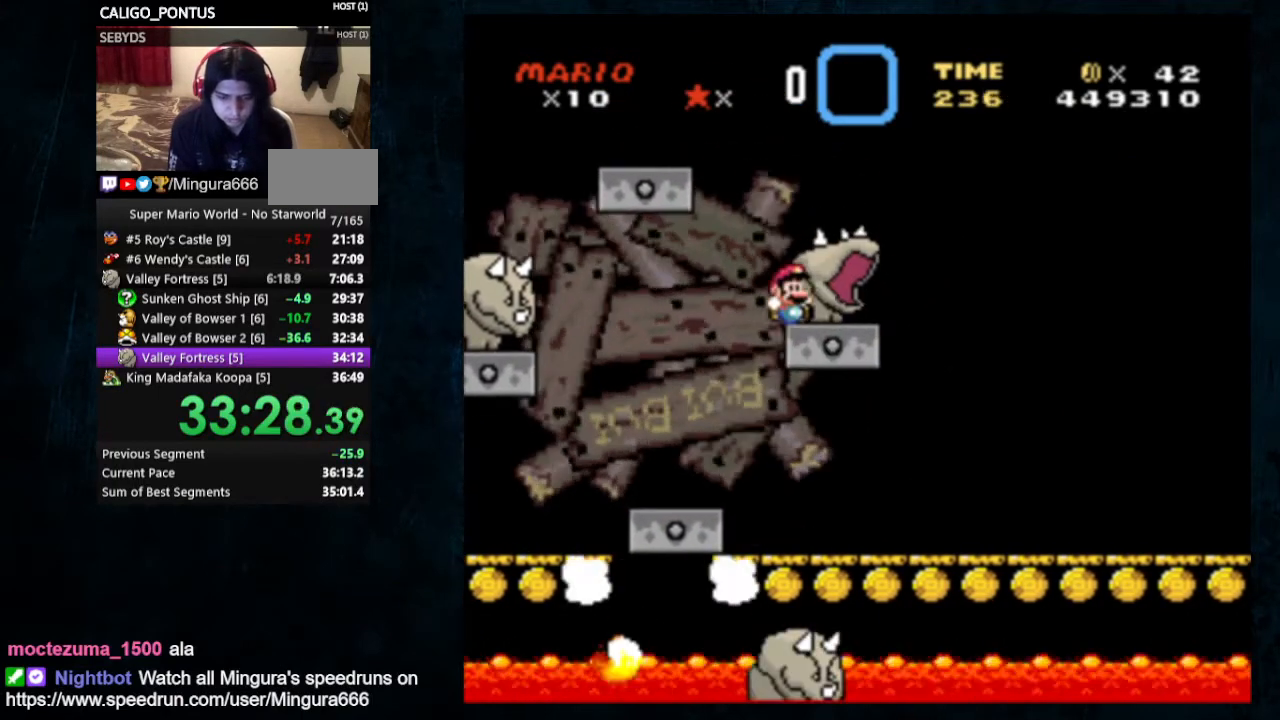
{"dt_ms": 500, "buttons": ["Y", "DPAD_UP", "DPAD_LEFT"], "events": [[433, "DPAD_UP", "down"], [467, "DPAD_LEFT", "down"], [467, "DPAD_RIGHT", "up"]]}
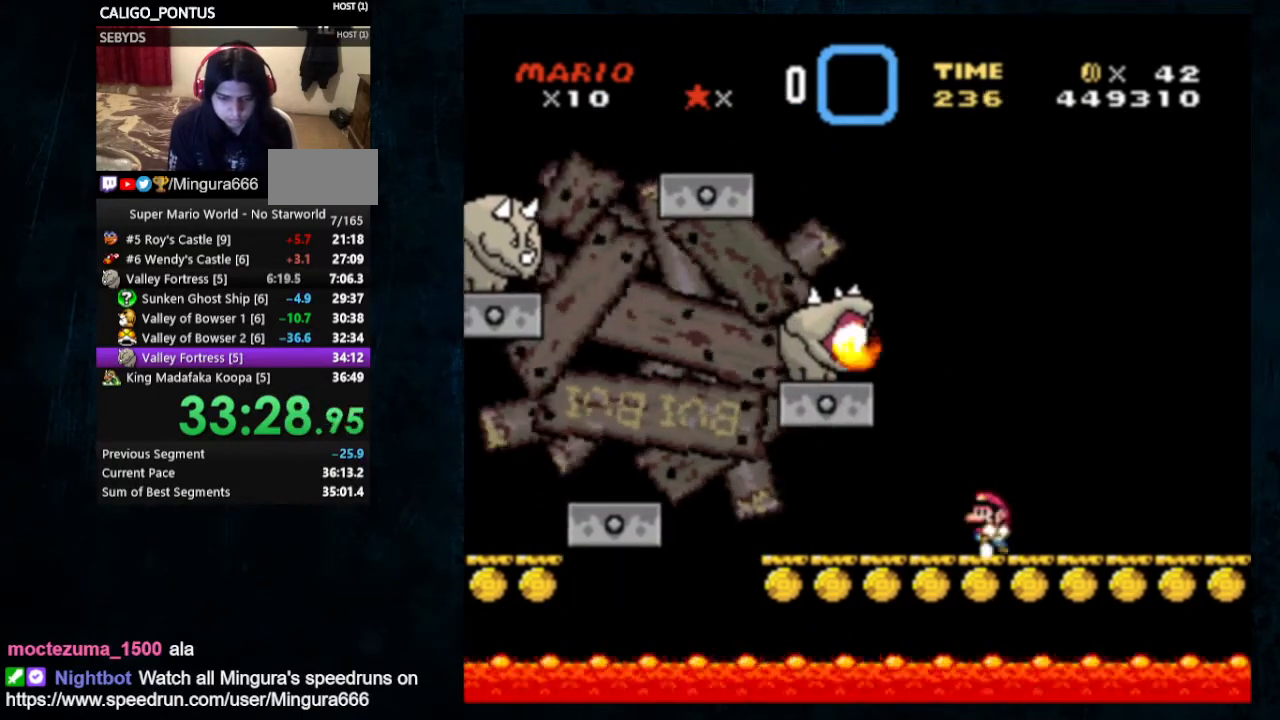
{"dt_ms": 500, "buttons": ["Y", "DPAD_RIGHT"], "events": [[67, "DPAD_UP", "up"], [100, "DPAD_LEFT", "up"], [100, "DPAD_RIGHT", "down"]]}
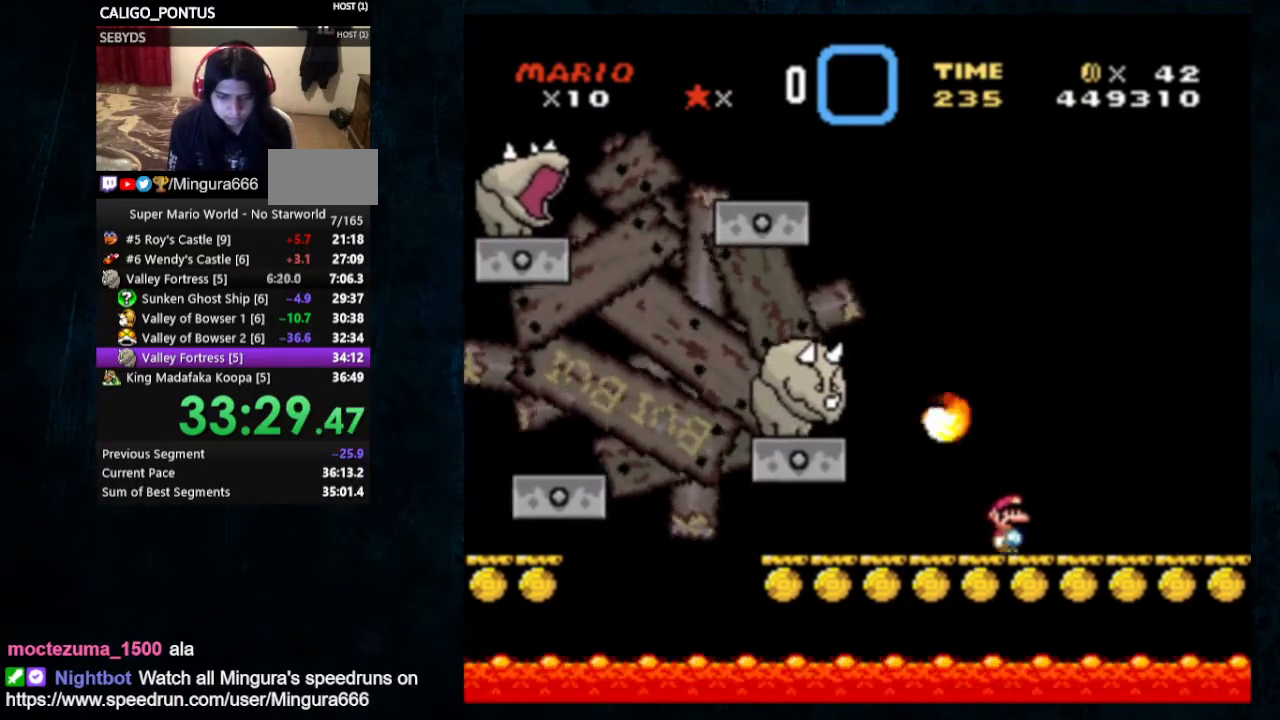
{"dt_ms": 500, "buttons": ["B", "Y", "DPAD_UP", "DPAD_LEFT"], "events": [[300, "DPAD_UP", "down"], [333, "DPAD_LEFT", "down"], [333, "DPAD_RIGHT", "up"], [367, "B", "down"]]}
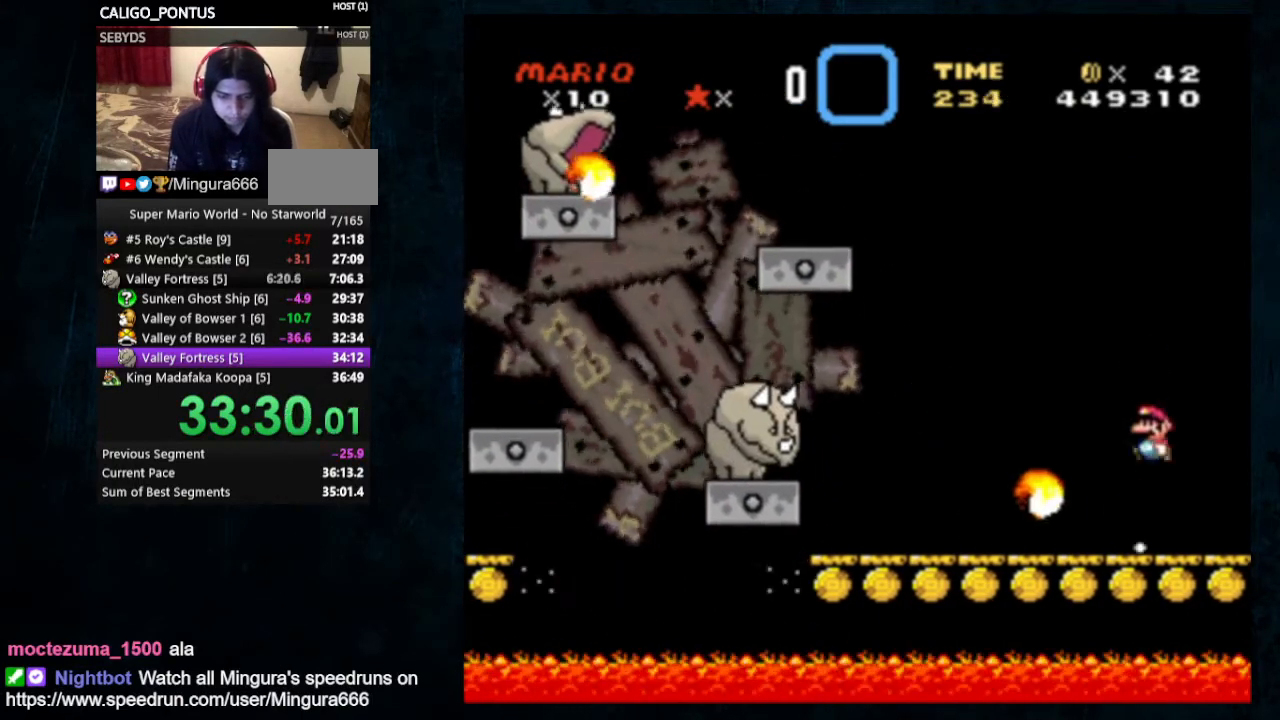
{"dt_ms": 500, "buttons": ["Y", "DPAD_RIGHT"], "events": [[100, "B", "up"], [233, "DPAD_UP", "up"], [400, "DPAD_LEFT", "up"], [400, "DPAD_RIGHT", "down"]]}
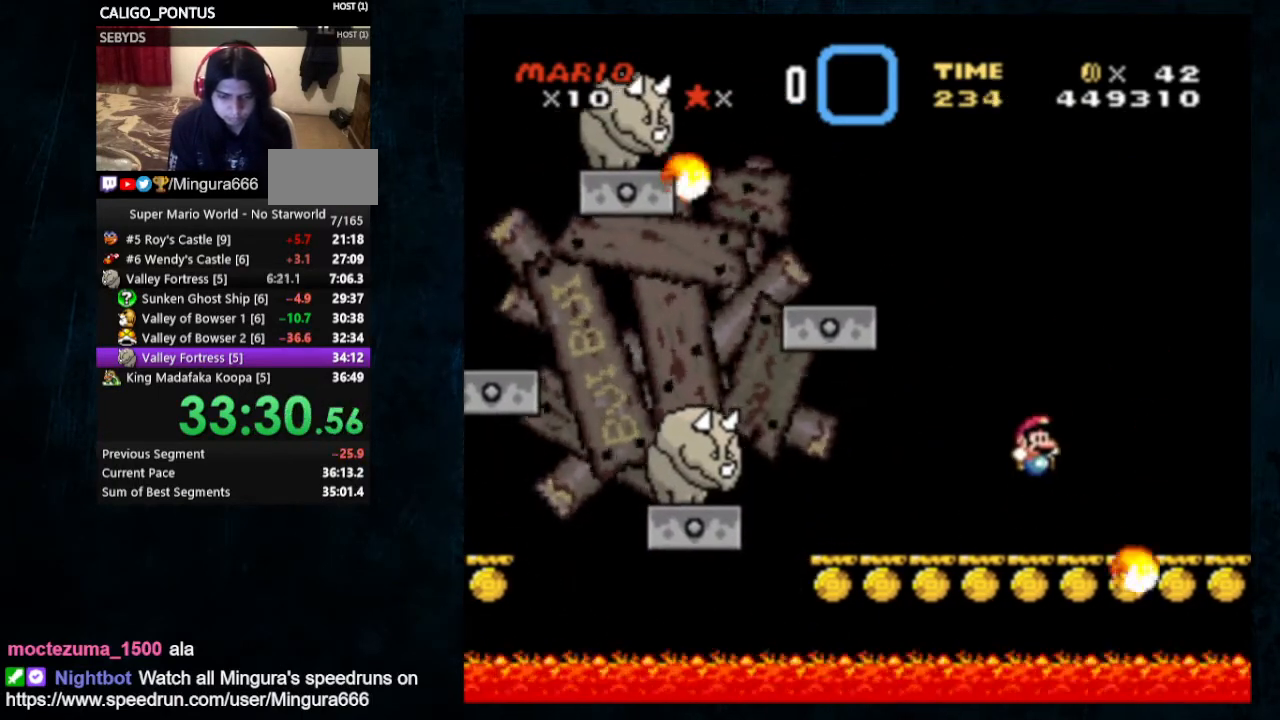
{"dt_ms": 500, "buttons": ["B", "Y", "DPAD_UP", "DPAD_LEFT"], "events": [[33, "DPAD_LEFT", "down"], [33, "DPAD_RIGHT", "up"], [300, "B", "down"], [333, "DPAD_UP", "down"]]}
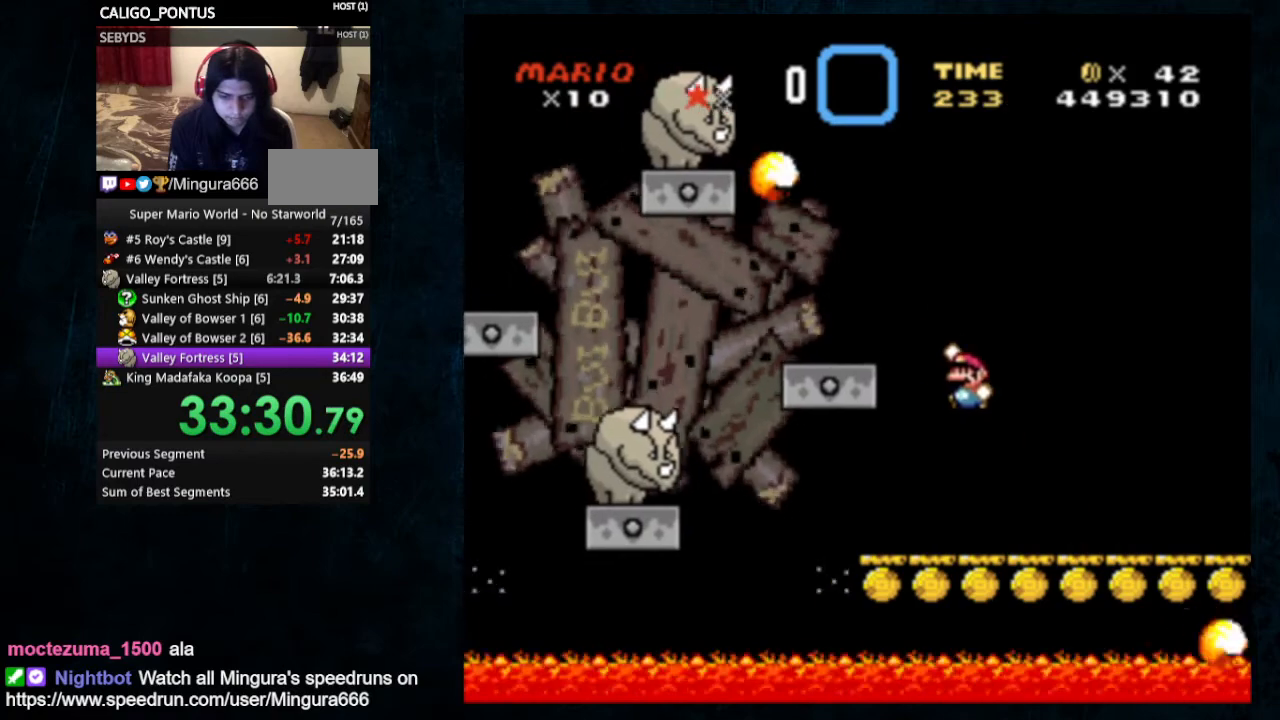
{"dt_ms": 500, "buttons": ["B", "Y"], "events": [[33, "DPAD_UP", "up"], [100, "B", "up"], [300, "DPAD_LEFT", "up"], [300, "DPAD_RIGHT", "down"], [433, "DPAD_RIGHT", "up"], [500, "B", "down"]]}
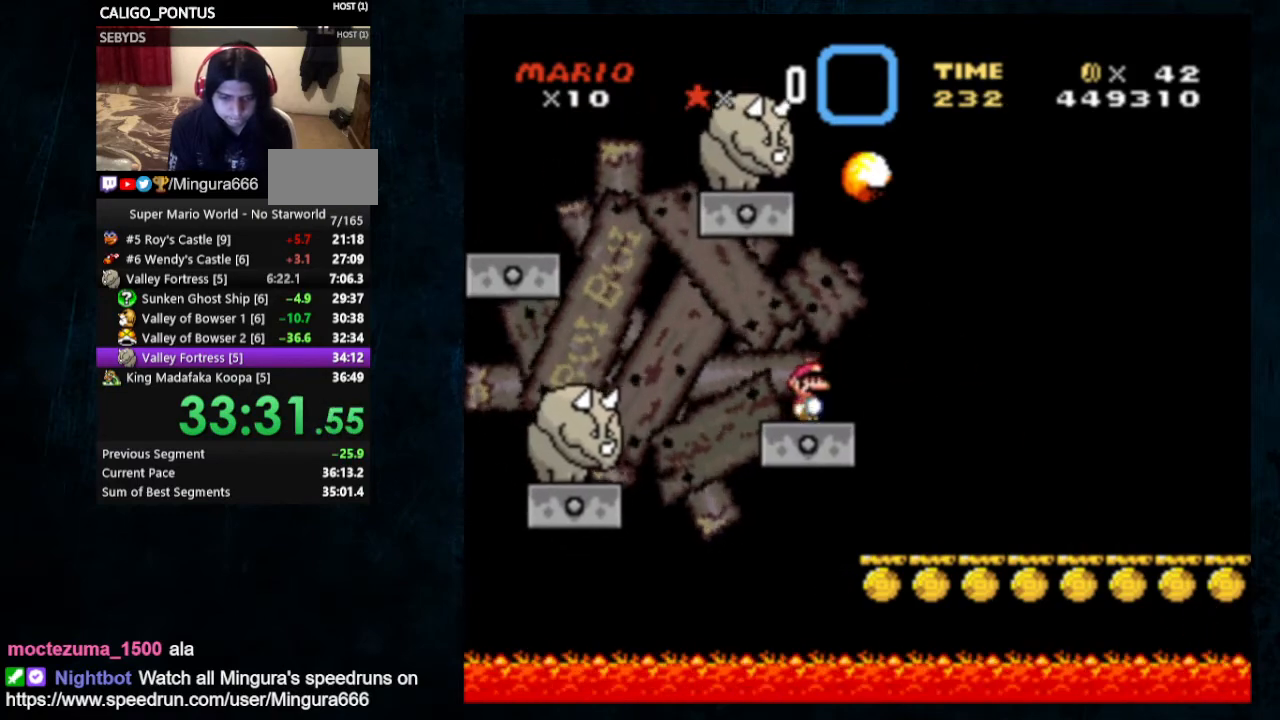
{"dt_ms": 500, "buttons": ["Y", "DPAD_RIGHT"], "events": [[100, "DPAD_LEFT", "down"], [133, "DPAD_UP", "down"], [200, "DPAD_UP", "up"], [267, "DPAD_LEFT", "up"], [333, "B", "up"], [433, "DPAD_RIGHT", "down"], [433, "DPAD_UP", "down"], [500, "DPAD_UP", "up"]]}
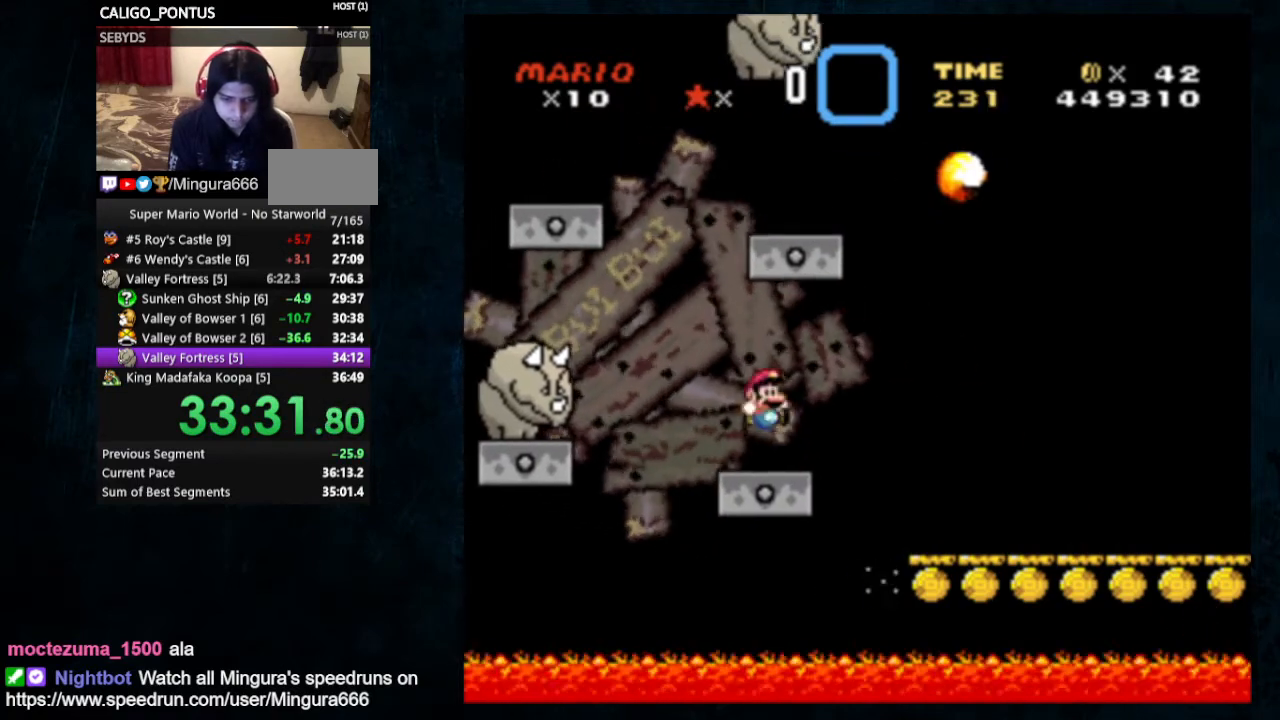
{"dt_ms": 500, "buttons": ["Y"], "events": [[33, "DPAD_RIGHT", "up"], [100, "DPAD_LEFT", "down"], [200, "DPAD_LEFT", "up"]]}
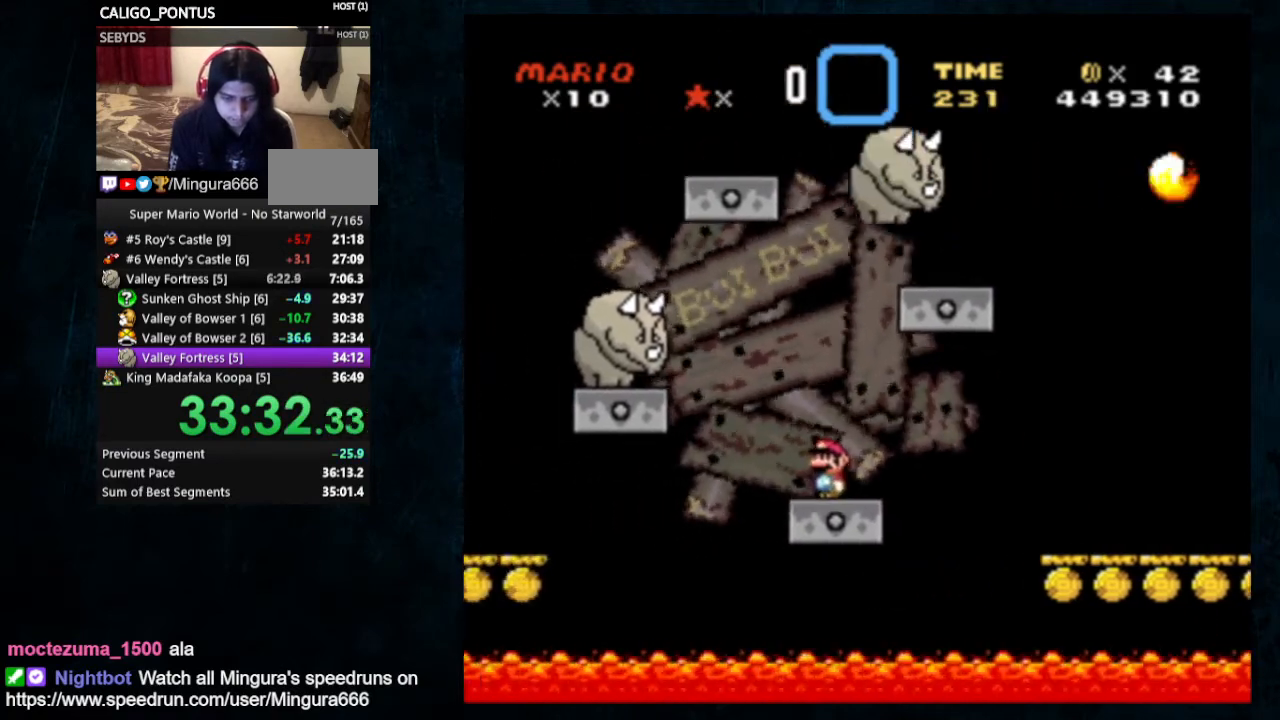
{"dt_ms": 500, "buttons": ["Y", "DPAD_RIGHT"], "events": [[33, "DPAD_LEFT", "down"], [100, "DPAD_LEFT", "up"], [333, "DPAD_RIGHT", "down"]]}
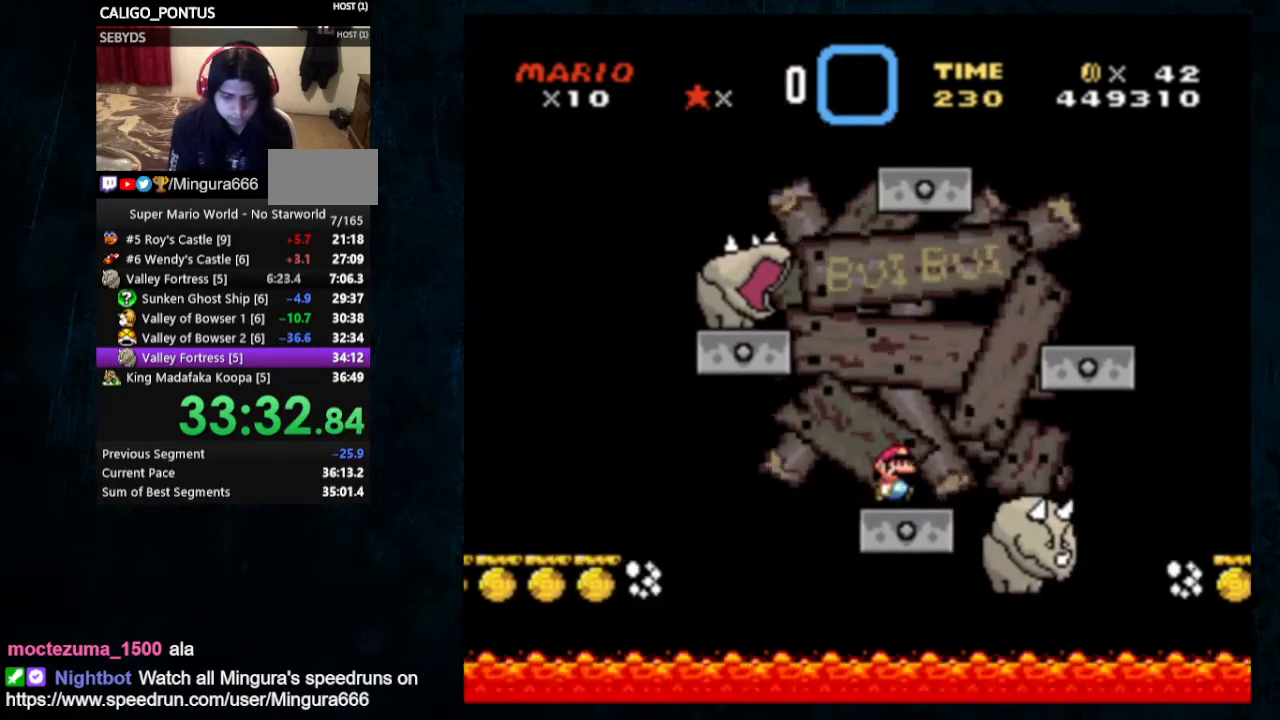
{"dt_ms": 500, "buttons": ["Y", "DPAD_DOWN"], "events": [[67, "DPAD_RIGHT", "up"], [500, "DPAD_DOWN", "down"]]}
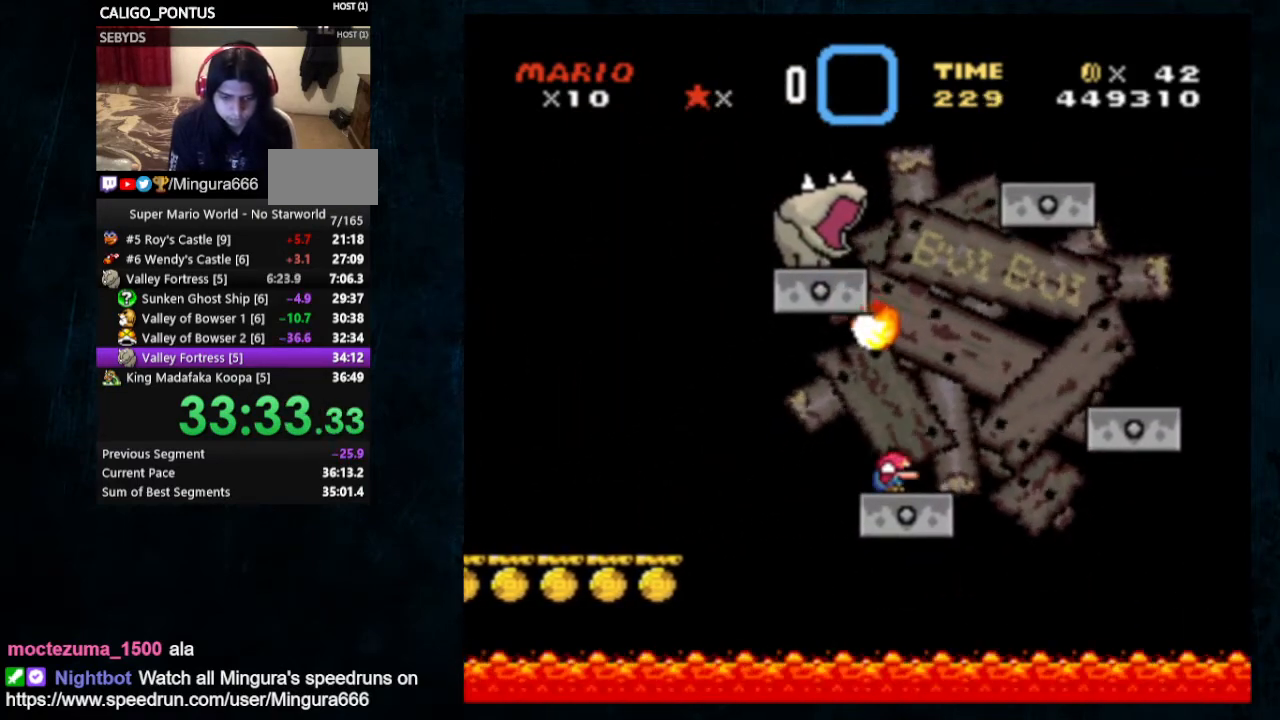
{"dt_ms": 500, "buttons": ["B", "Y"], "events": [[200, "DPAD_DOWN", "up"], [267, "B", "down"]]}
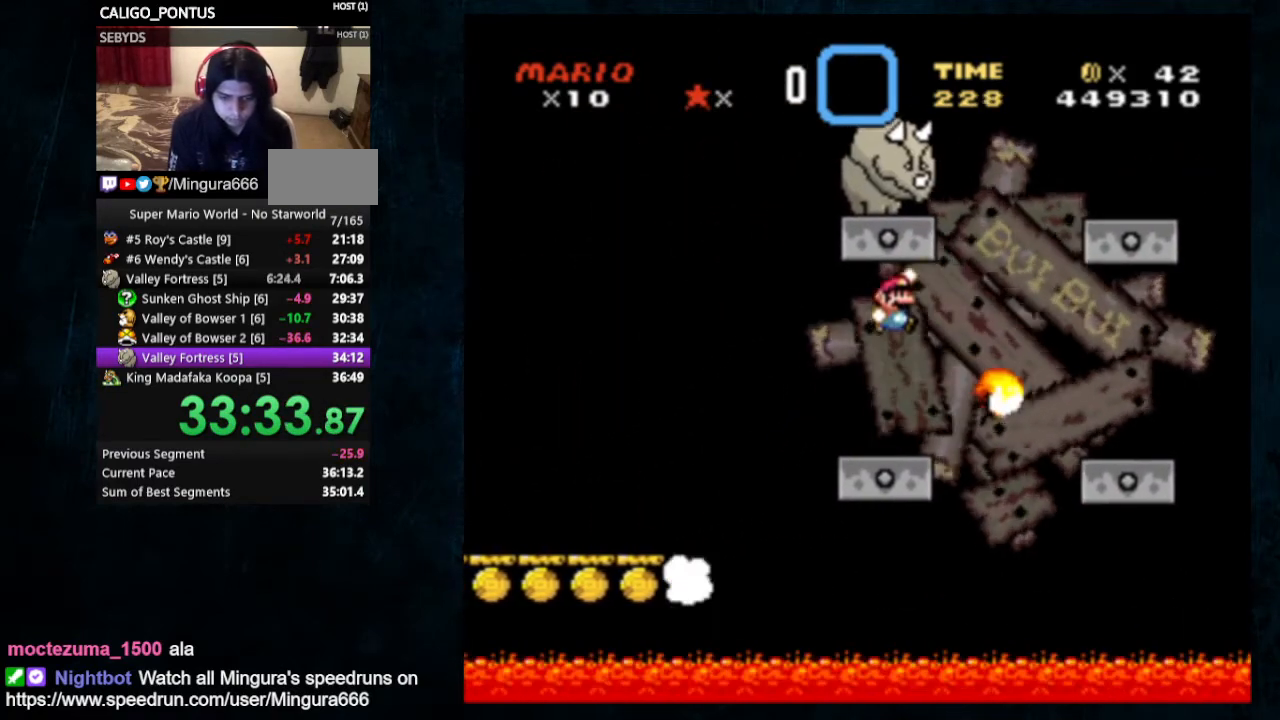
{"dt_ms": 500, "buttons": ["DPAD_LEFT"], "events": [[100, "DPAD_LEFT", "down"], [267, "B", "up"], [467, "Y", "up"]]}
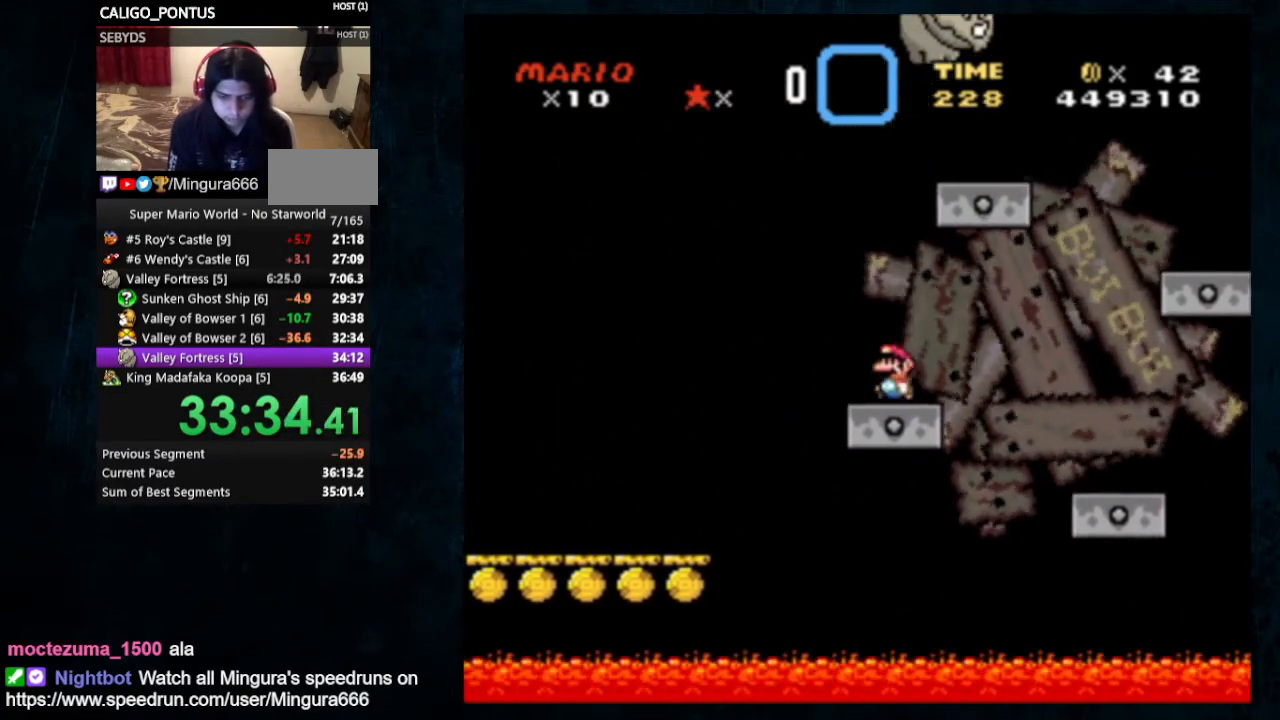
{"dt_ms": 500, "buttons": [], "events": [[33, "DPAD_LEFT", "up"], [33, "DPAD_RIGHT", "down"], [100, "DPAD_RIGHT", "up"]]}